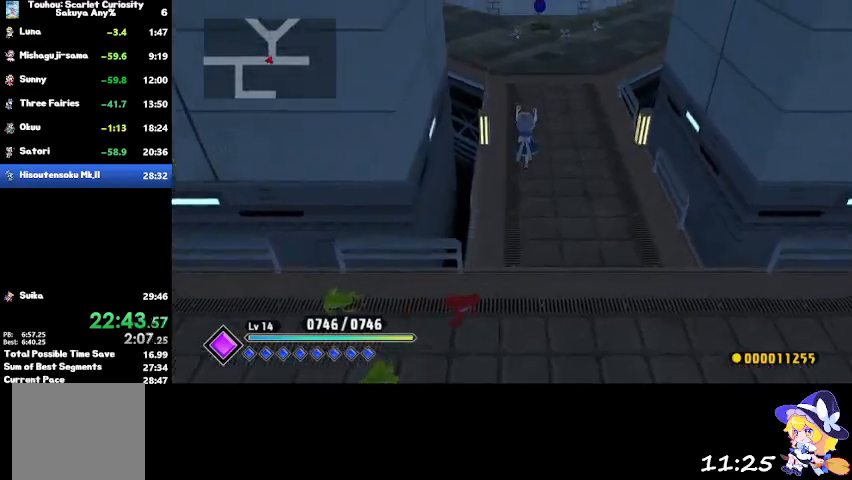
Gameplay with a controller (PlayStation layout); each line is a JSON object with the inputs held at the frame after it. "events" lists button and stick changes between this image and that frame as [ms after this image, input, new state], when the widget could be followed in between.
{"buttons": ["CROSS"], "left_stick": "up", "right_stick": "center", "events": [[100, "left_stick", "up"], [434, "CROSS", "down"]]}
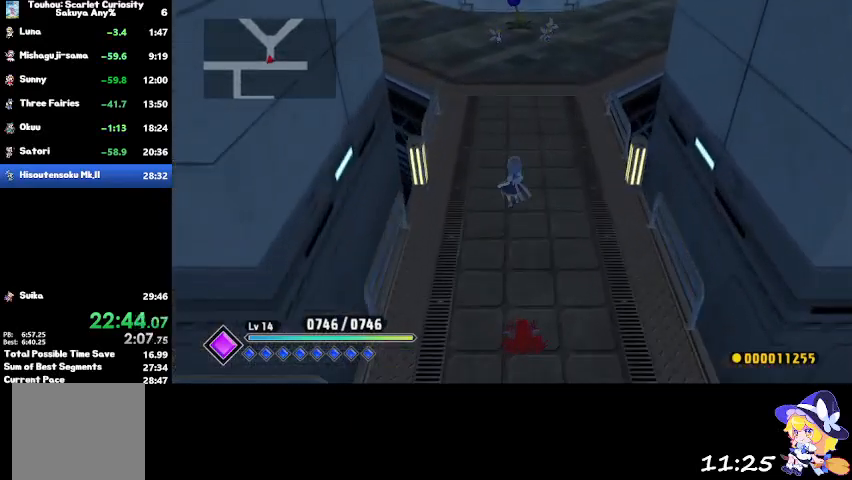
{"buttons": [], "left_stick": "up", "right_stick": "center", "events": [[33, "CROSS", "up"]]}
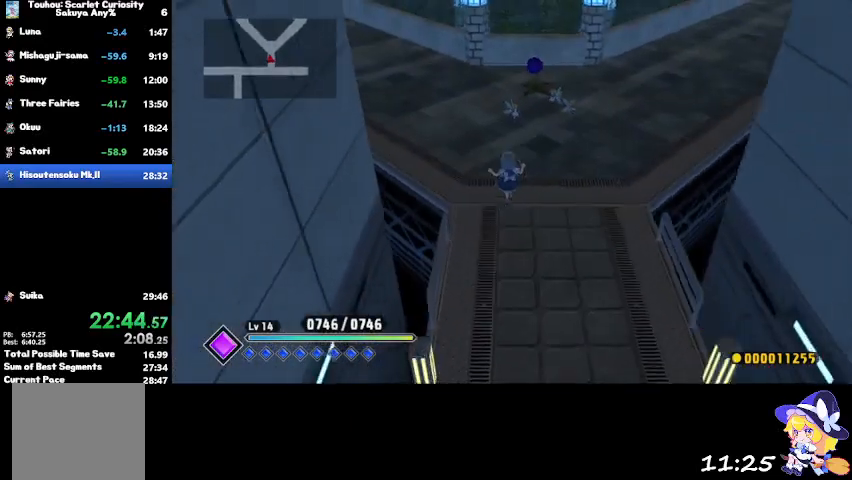
{"buttons": [], "left_stick": "up", "right_stick": "center", "events": [[267, "CROSS", "down"], [367, "CROSS", "up"]]}
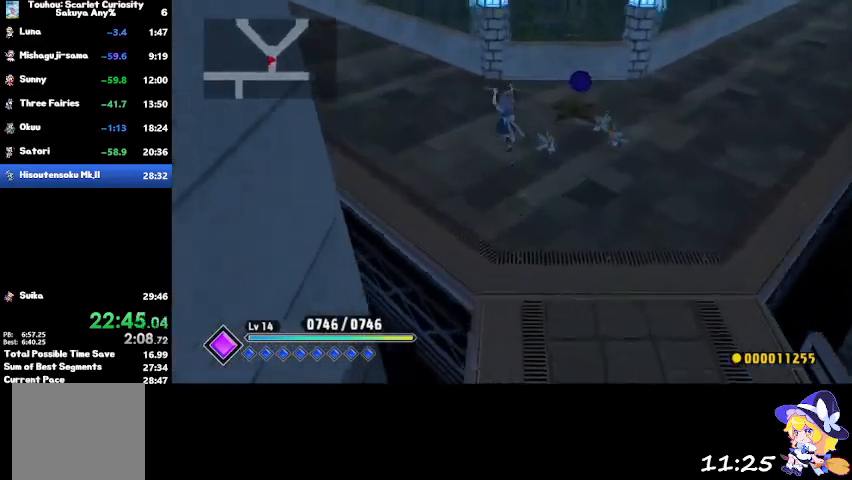
{"buttons": [], "left_stick": "up", "right_stick": "center", "events": []}